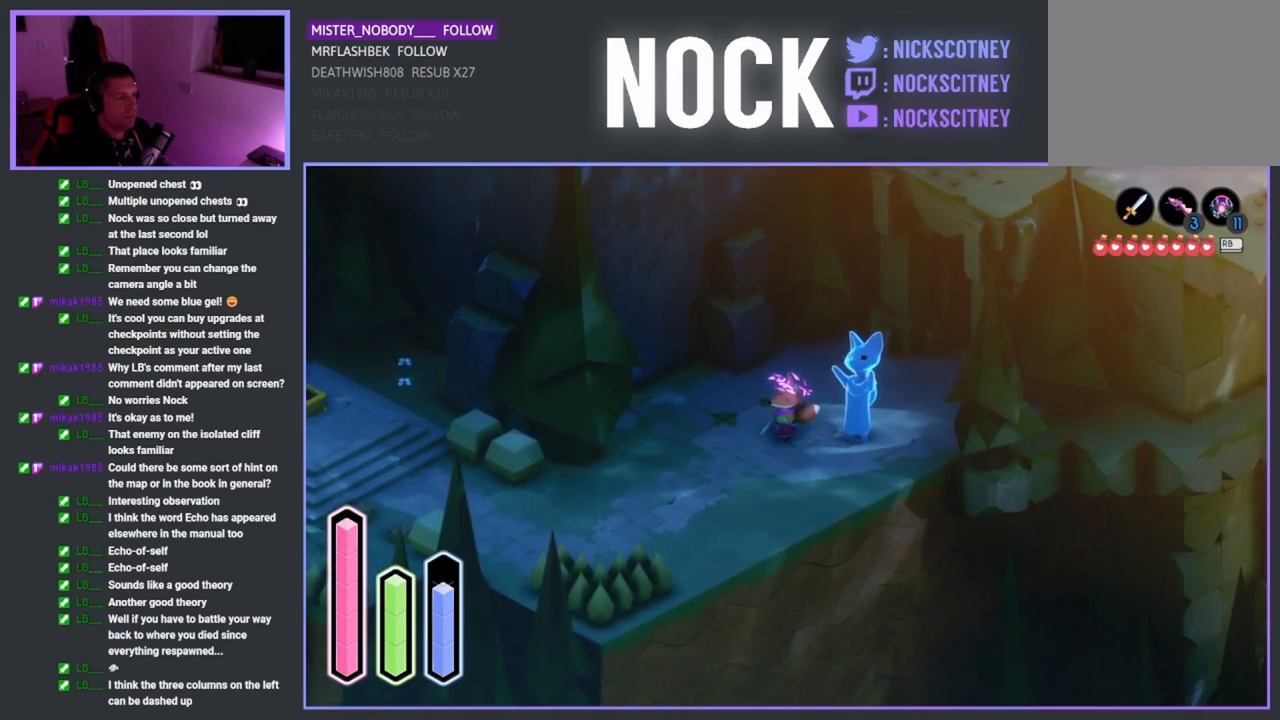
Gameplay with a controller (PlayStation layout); each line is a JSON object with the inputs held at the frame after it. "events" lists button and stick changes between this image and that frame as [ms after this image, input, new state], when the widget could be followed in between.
{"buttons": ["CROSS"], "left_stick": "center", "right_stick": "center", "events": []}
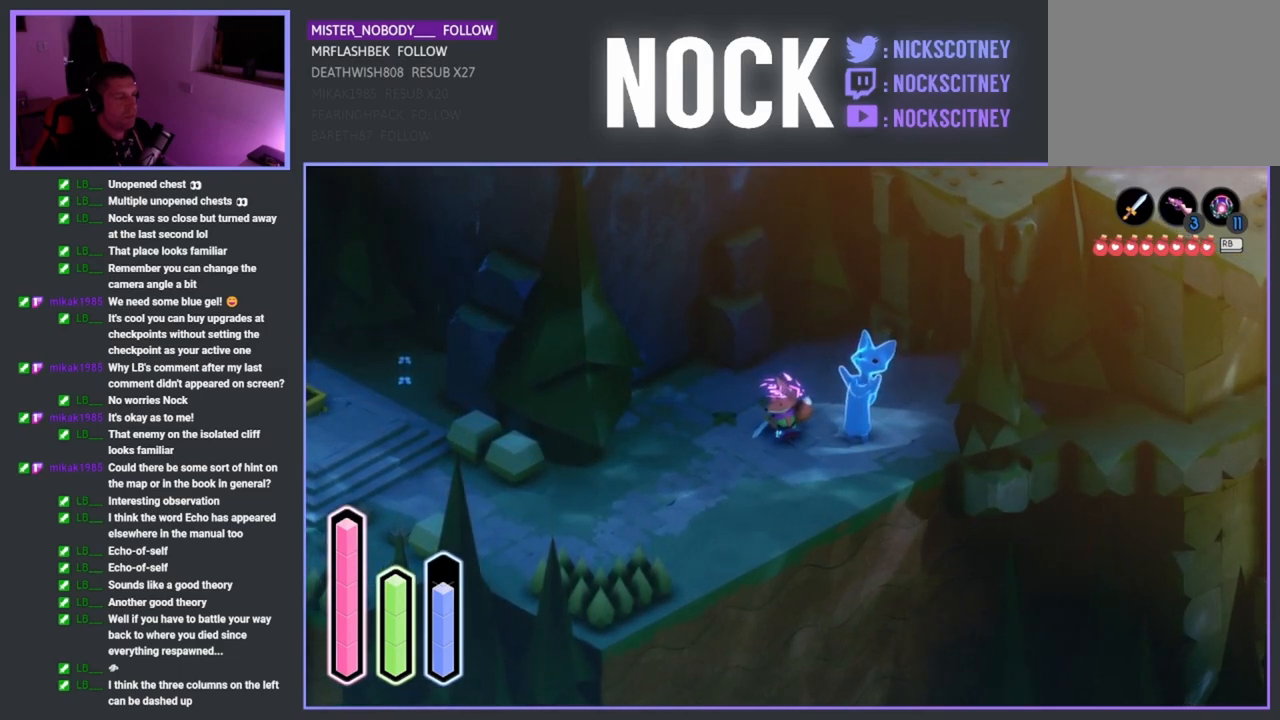
{"buttons": ["CROSS"], "left_stick": "center", "right_stick": "center", "events": []}
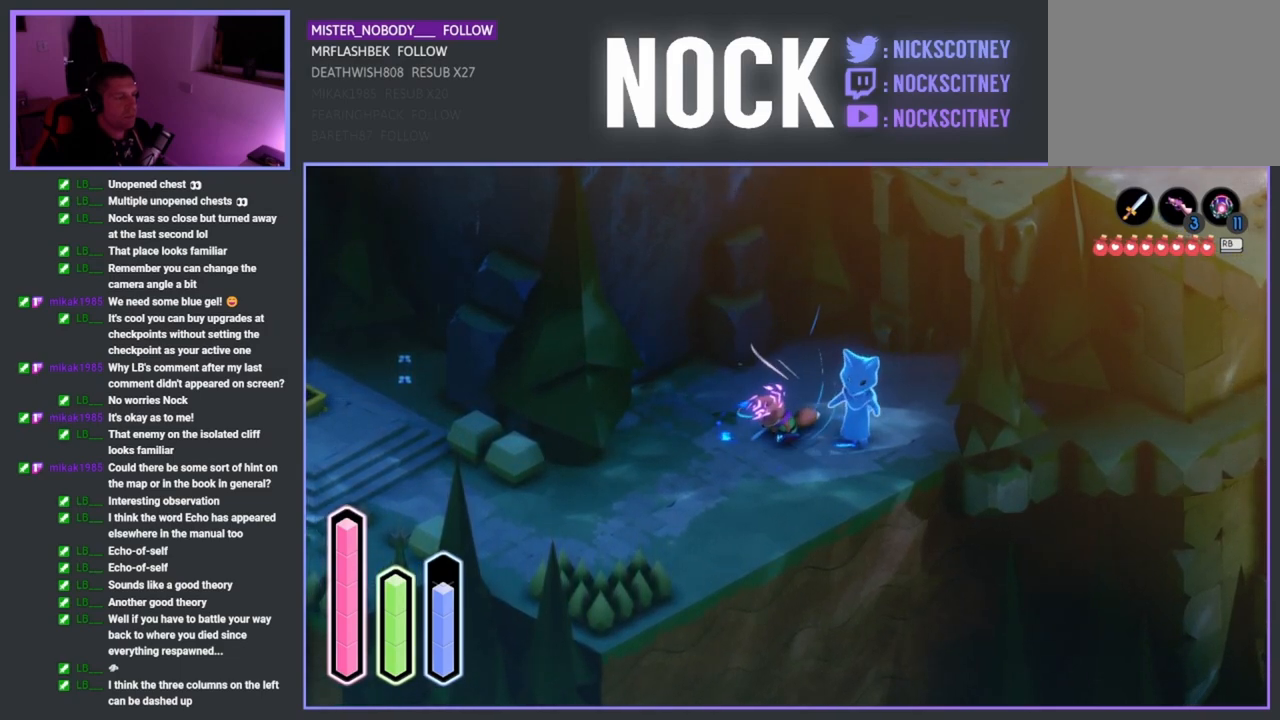
{"buttons": ["CROSS"], "left_stick": "center", "right_stick": "center", "events": []}
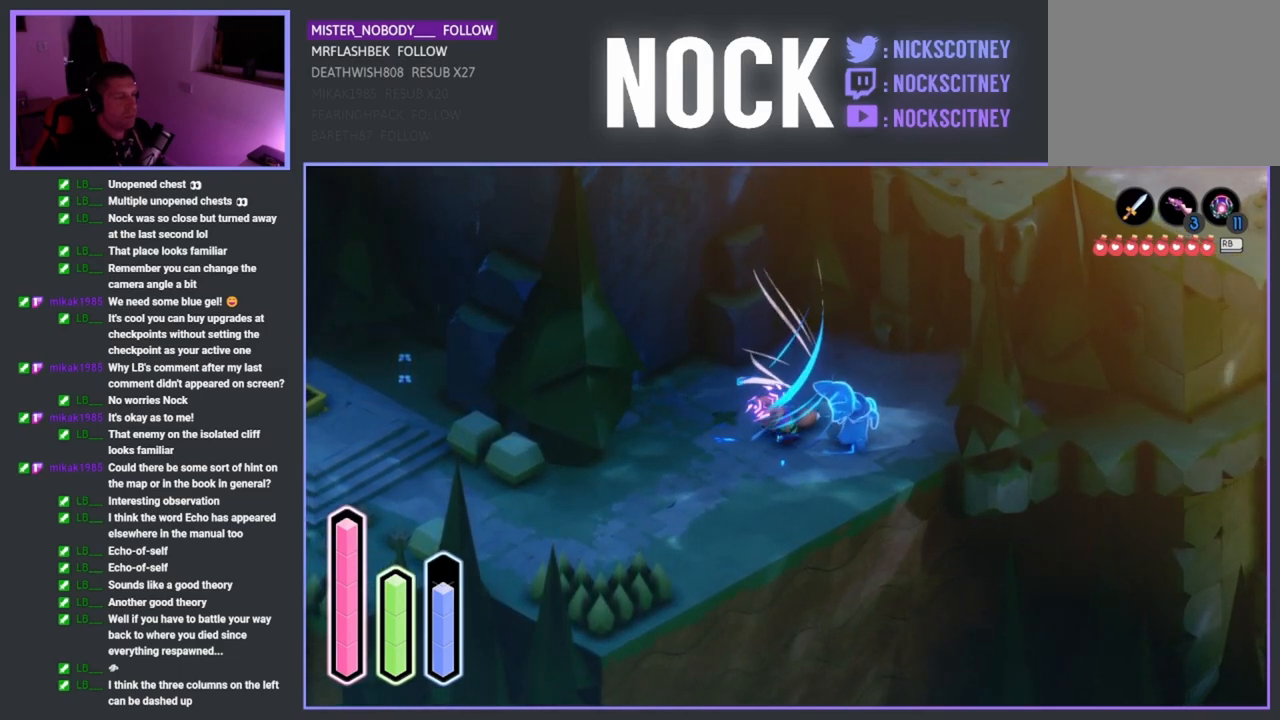
{"buttons": ["CROSS"], "left_stick": "center", "right_stick": "center", "events": []}
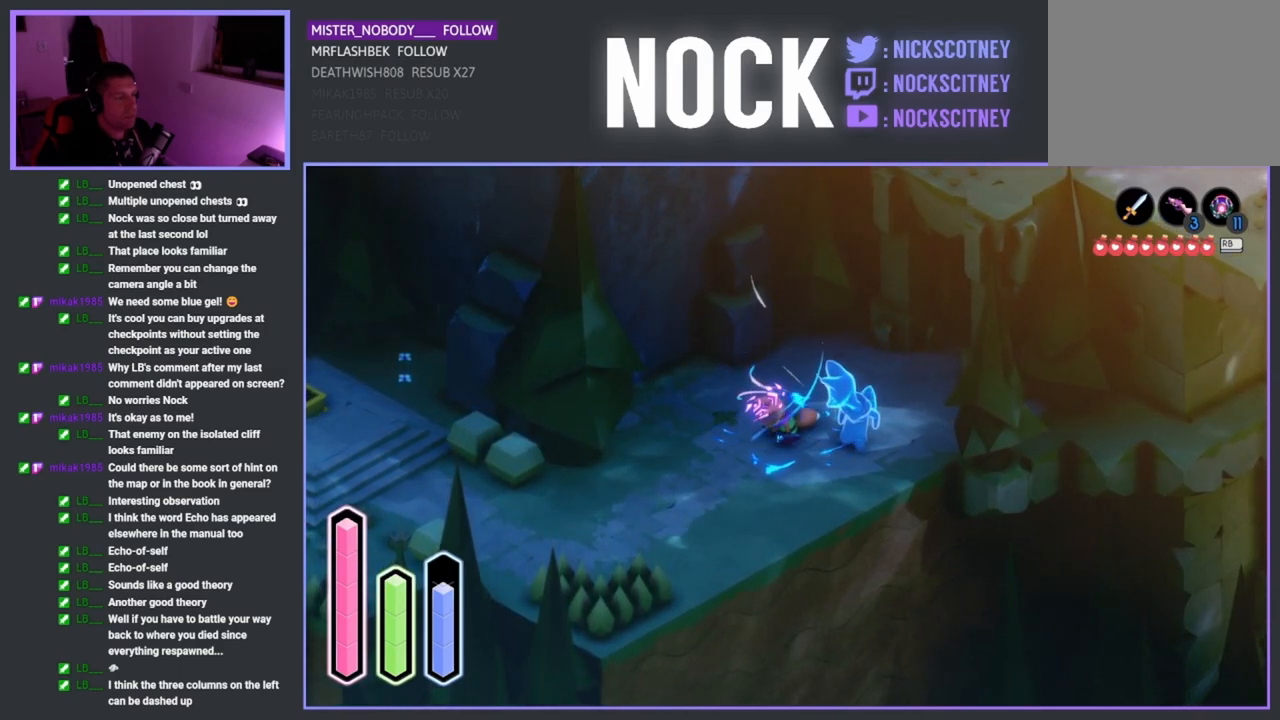
{"buttons": ["CROSS"], "left_stick": "center", "right_stick": "center", "events": []}
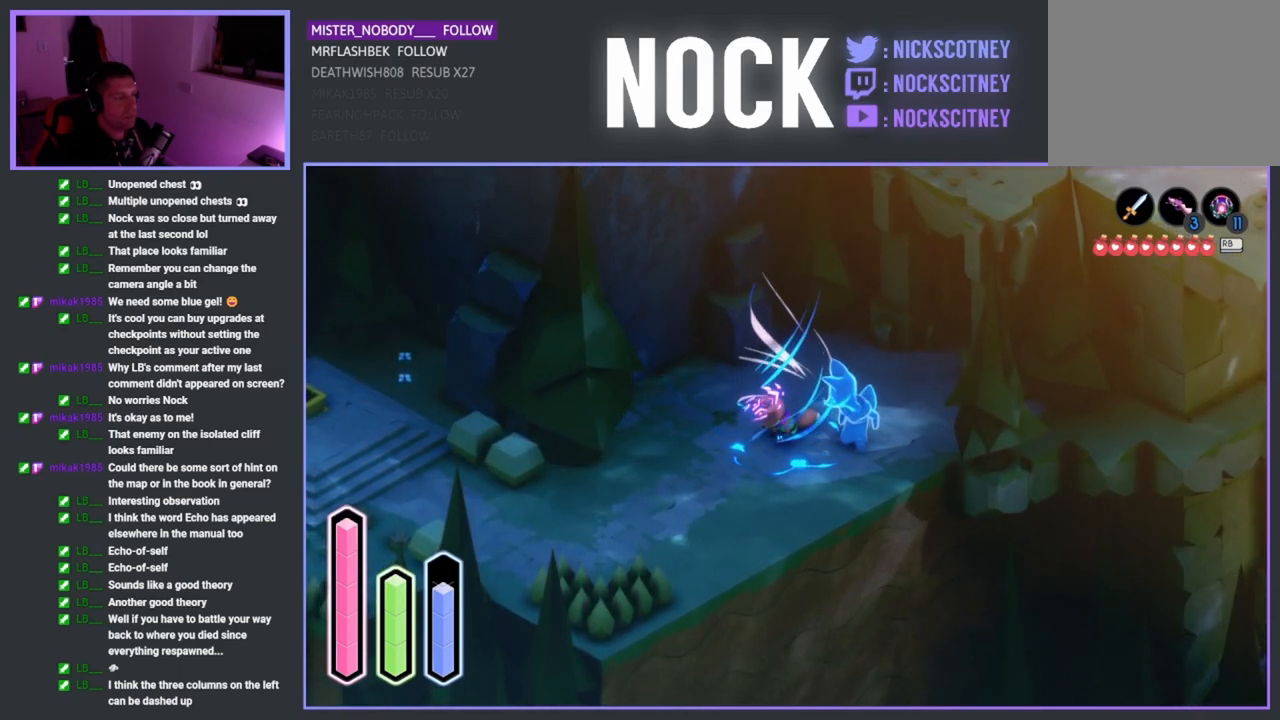
{"buttons": ["CROSS"], "left_stick": "center", "right_stick": "center", "events": []}
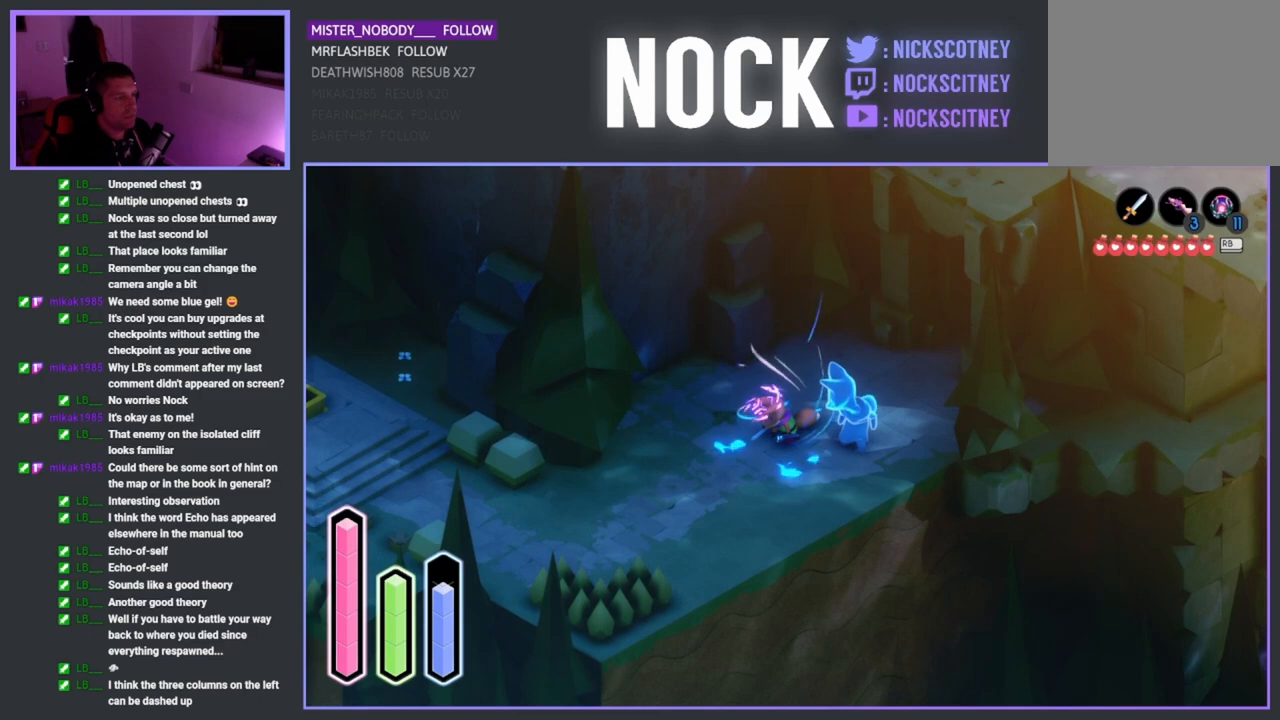
{"buttons": ["CROSS"], "left_stick": "center", "right_stick": "center", "events": []}
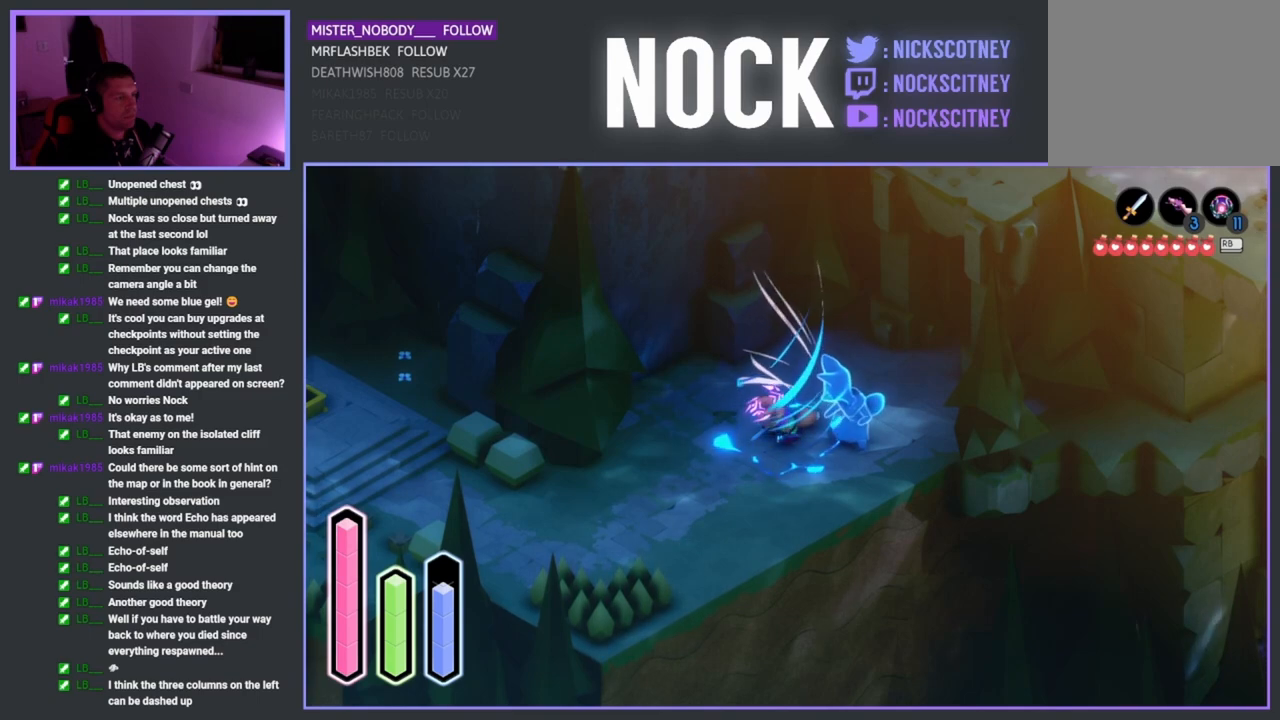
{"buttons": ["CROSS"], "left_stick": "center", "right_stick": "center", "events": []}
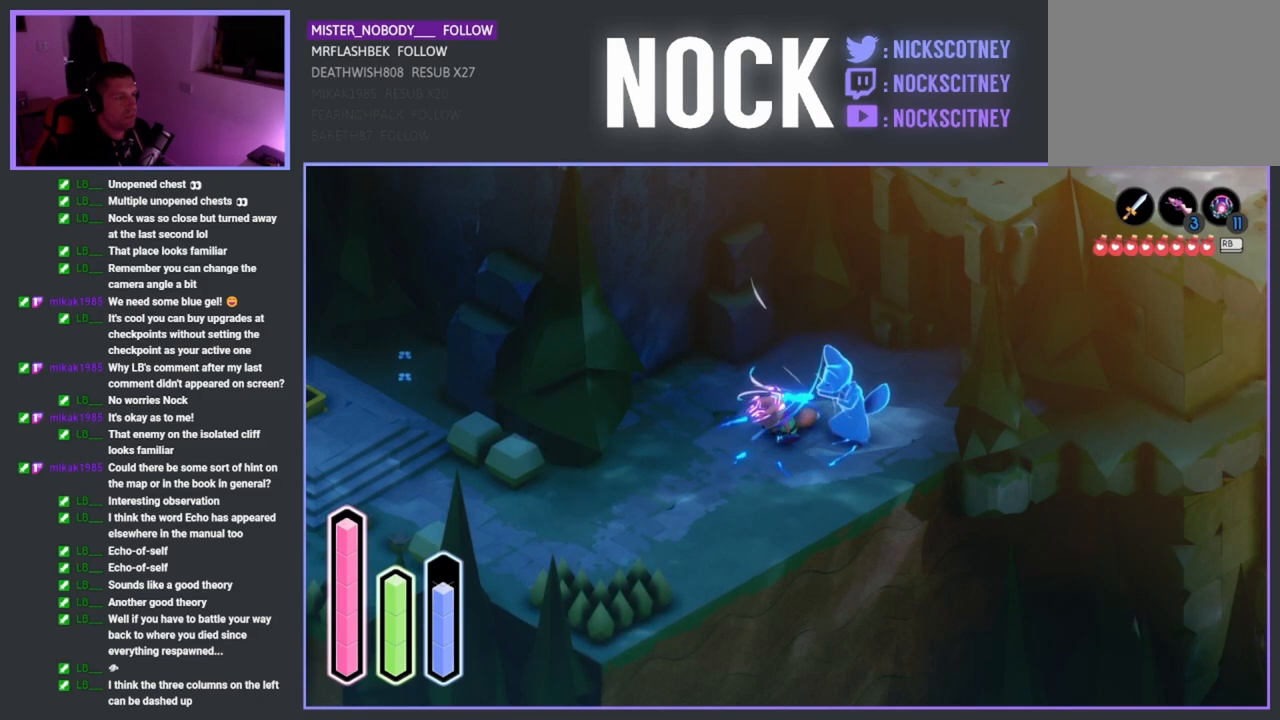
{"buttons": ["CROSS"], "left_stick": "center", "right_stick": "center", "events": []}
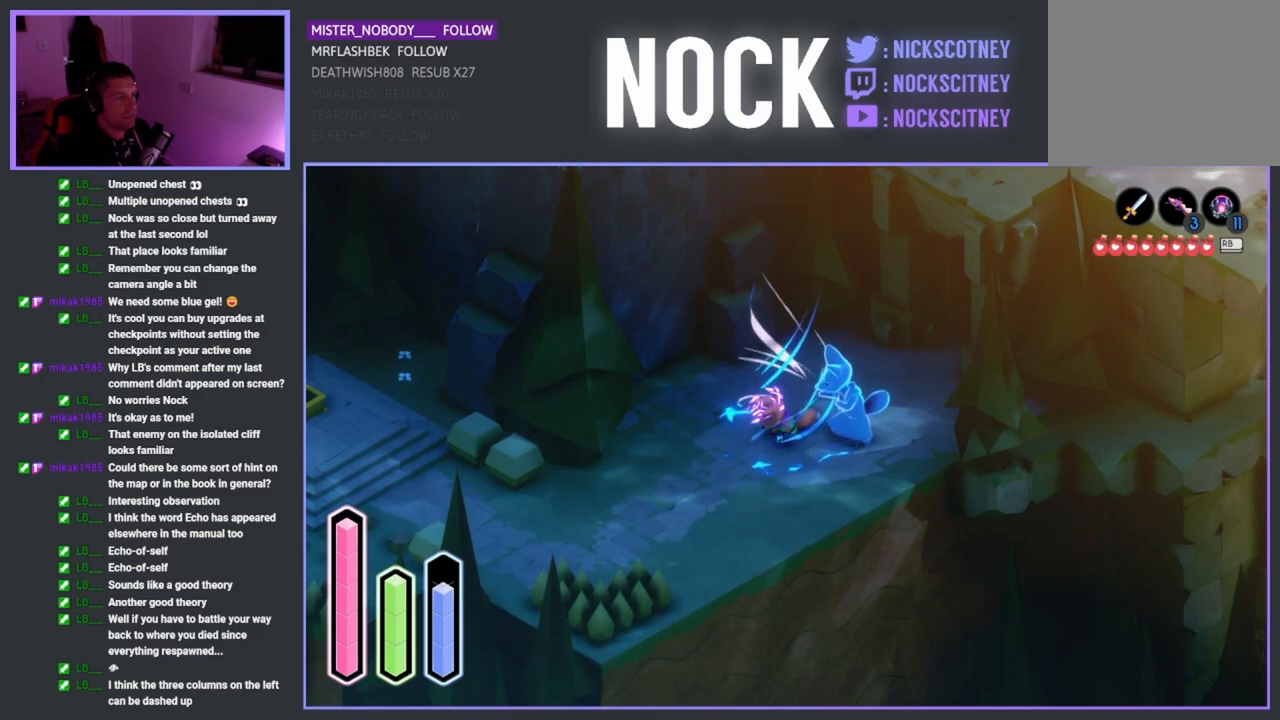
{"buttons": ["CROSS"], "left_stick": "center", "right_stick": "center", "events": []}
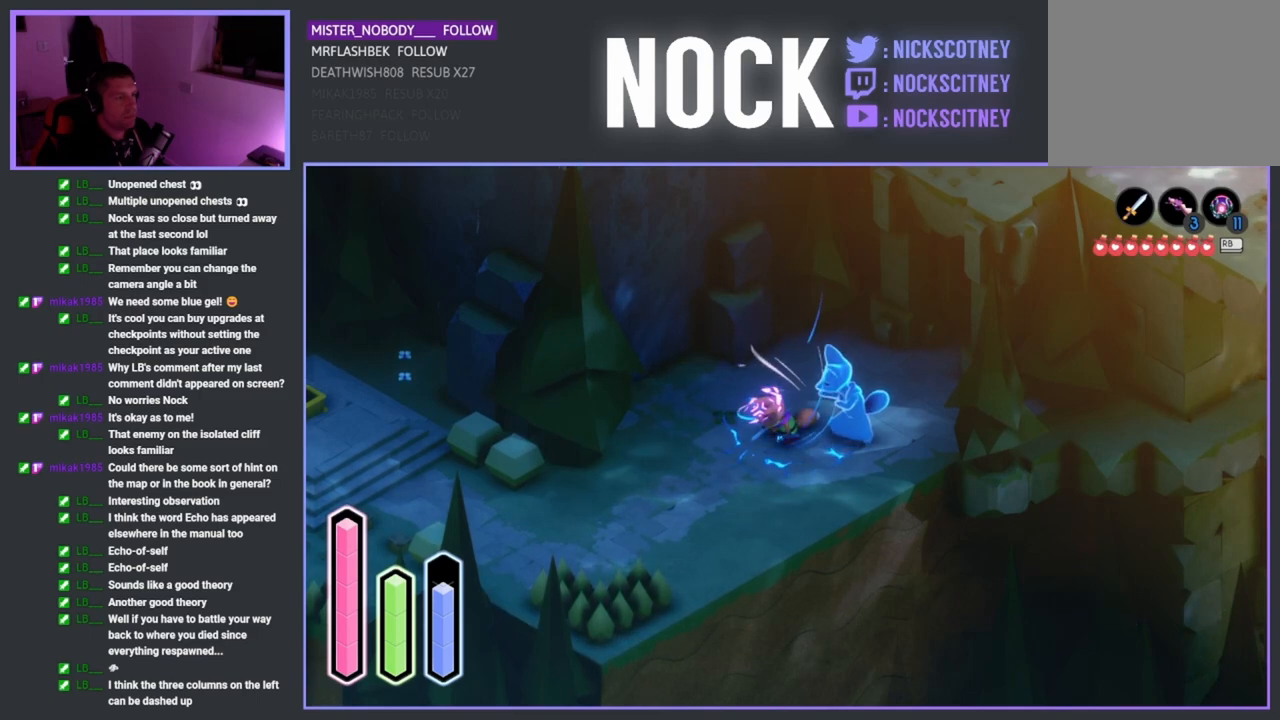
{"buttons": ["CROSS"], "left_stick": "center", "right_stick": "center", "events": []}
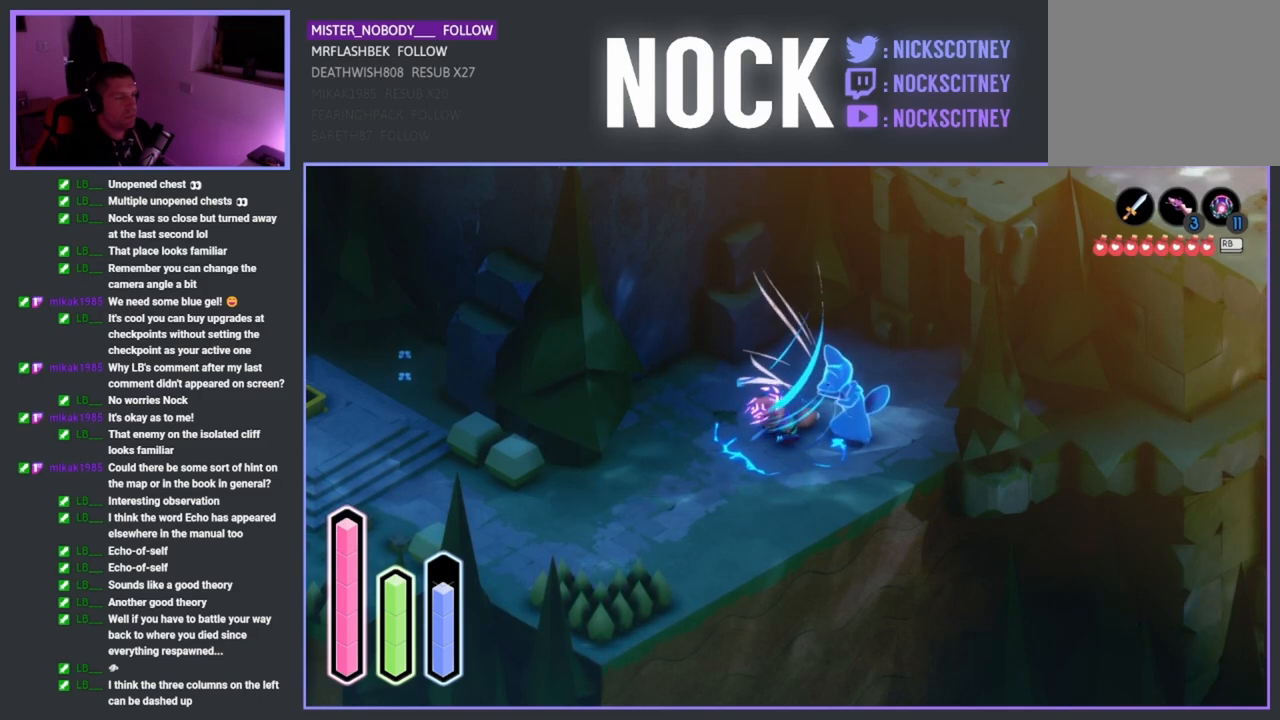
{"buttons": ["CROSS"], "left_stick": "center", "right_stick": "center", "events": []}
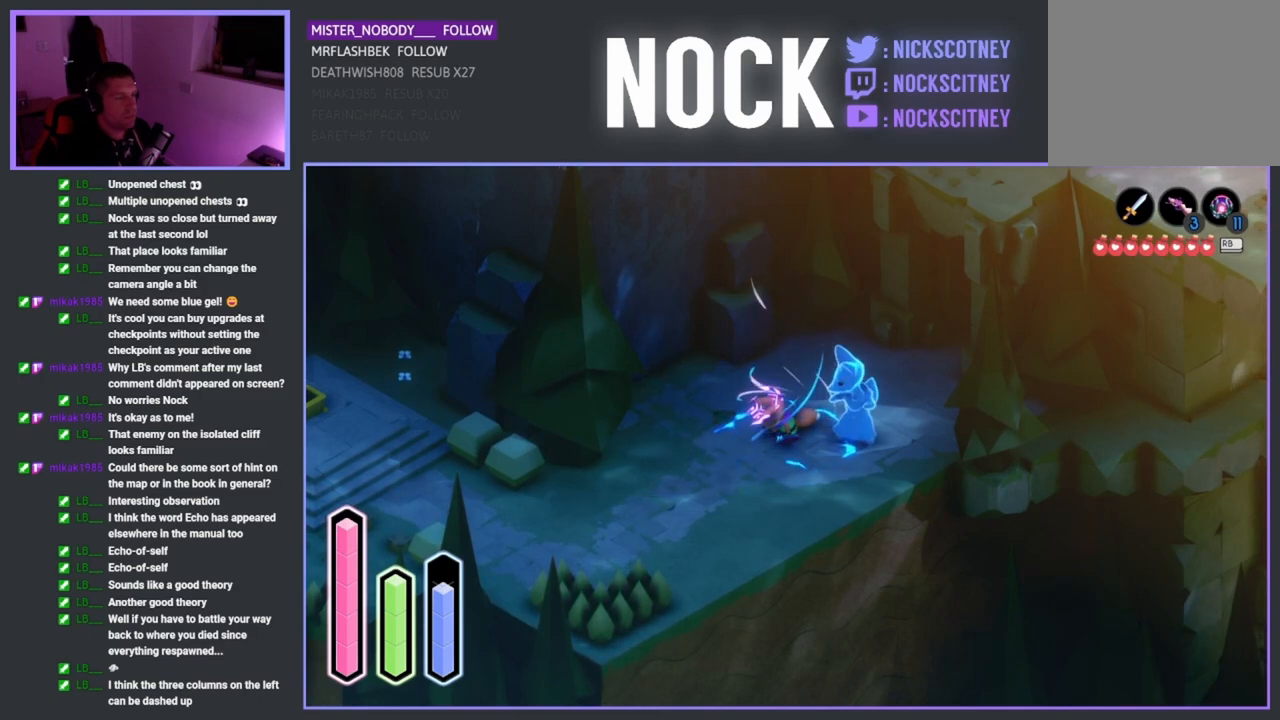
{"buttons": ["CROSS"], "left_stick": "center", "right_stick": "center", "events": []}
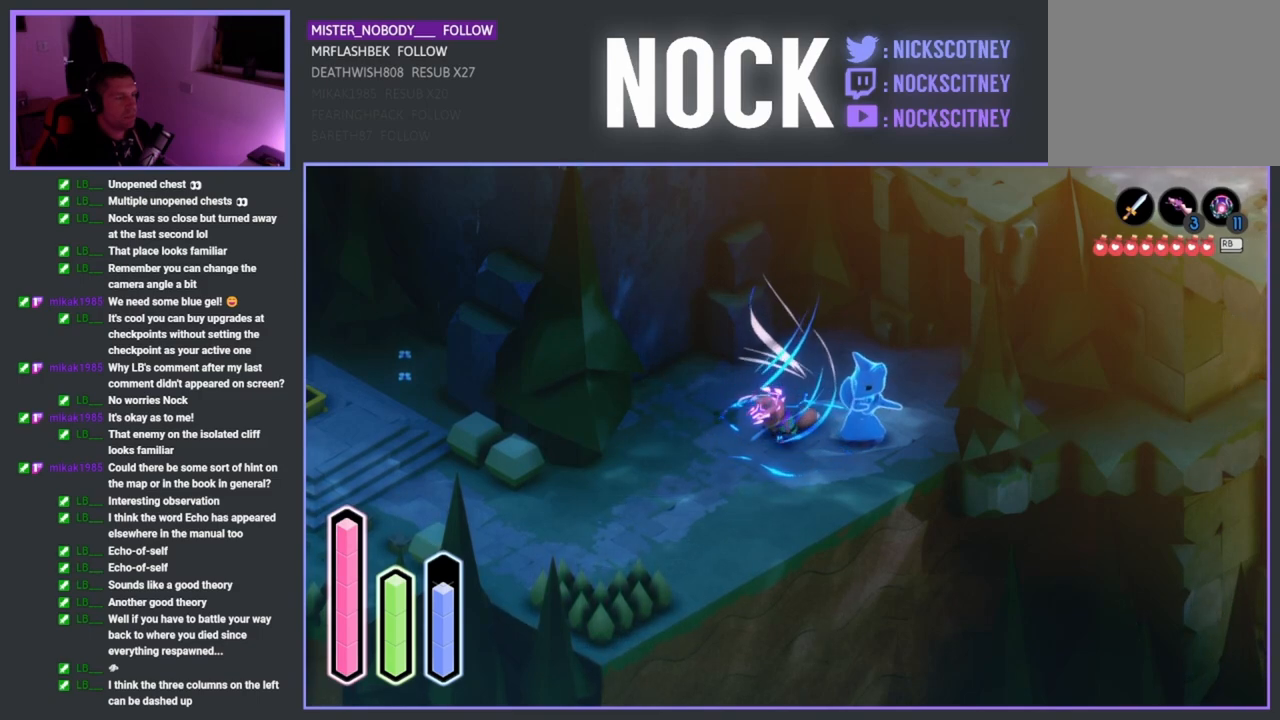
{"buttons": ["CROSS"], "left_stick": "center", "right_stick": "center", "events": []}
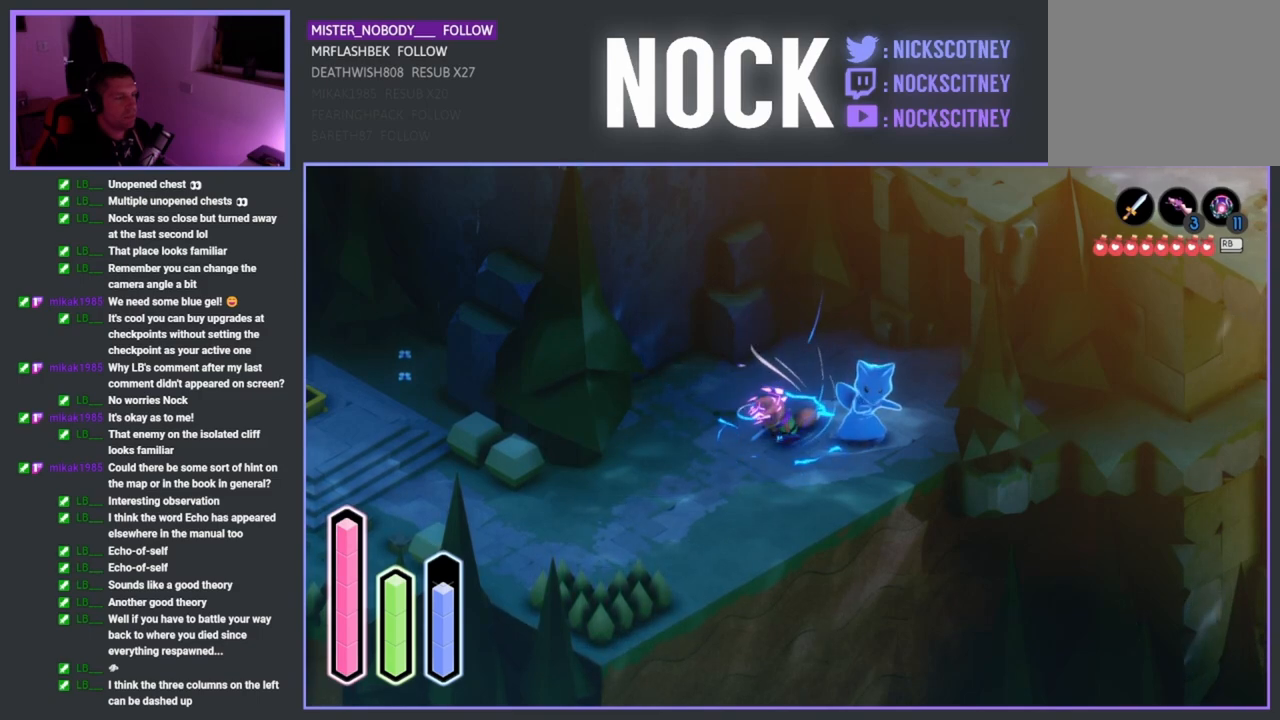
{"buttons": ["CROSS"], "left_stick": "center", "right_stick": "center", "events": []}
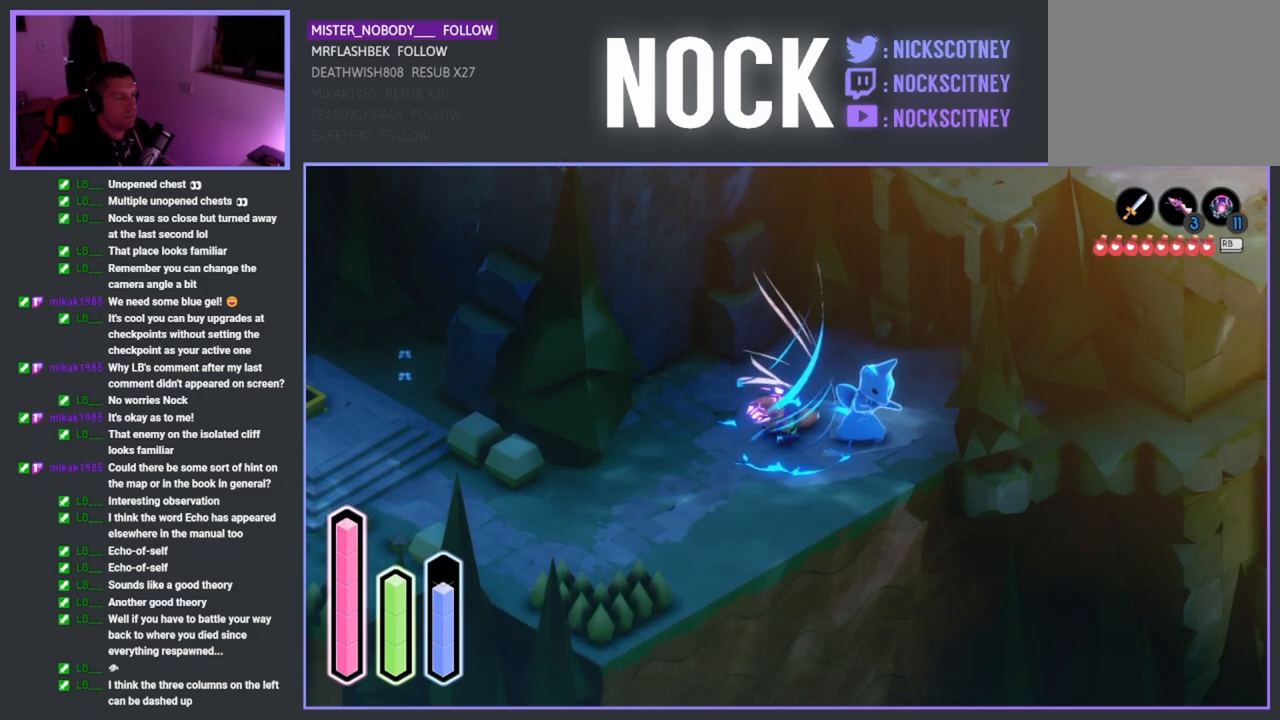
{"buttons": ["CROSS"], "left_stick": "center", "right_stick": "center", "events": []}
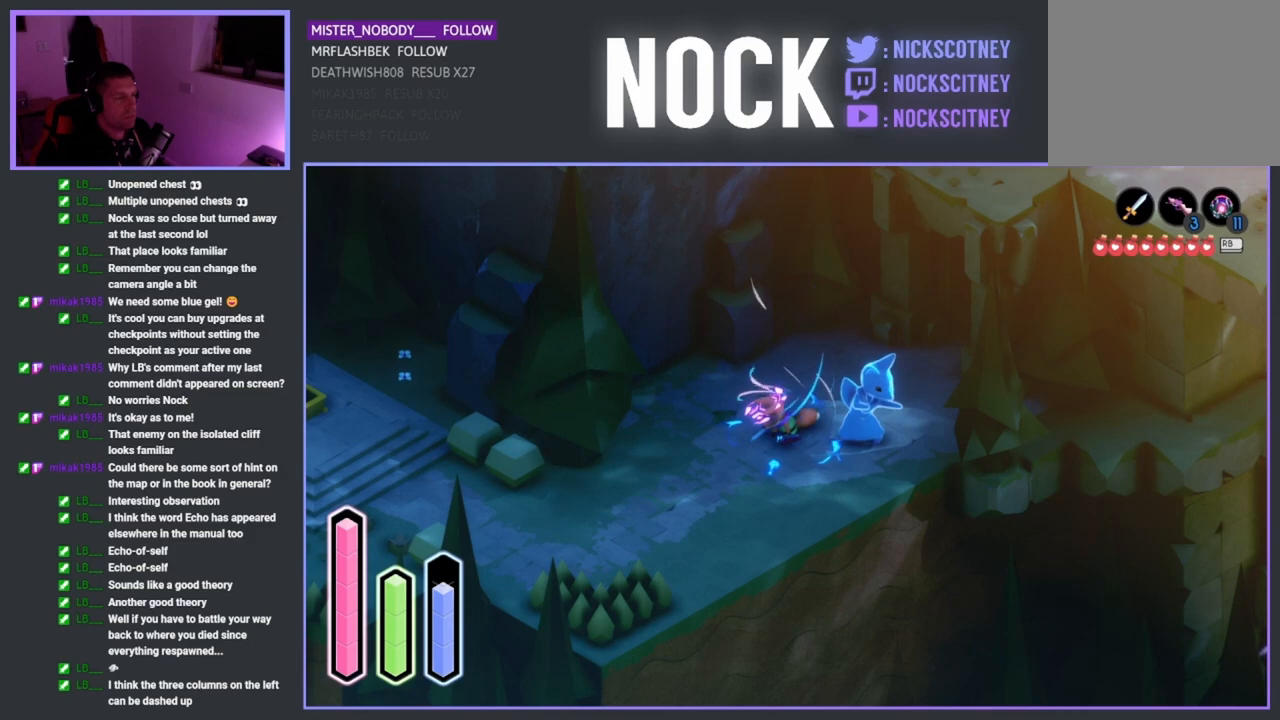
{"buttons": ["CROSS"], "left_stick": "center", "right_stick": "center", "events": [[83, "left_stick", "right"], [267, "left_stick", "center"]]}
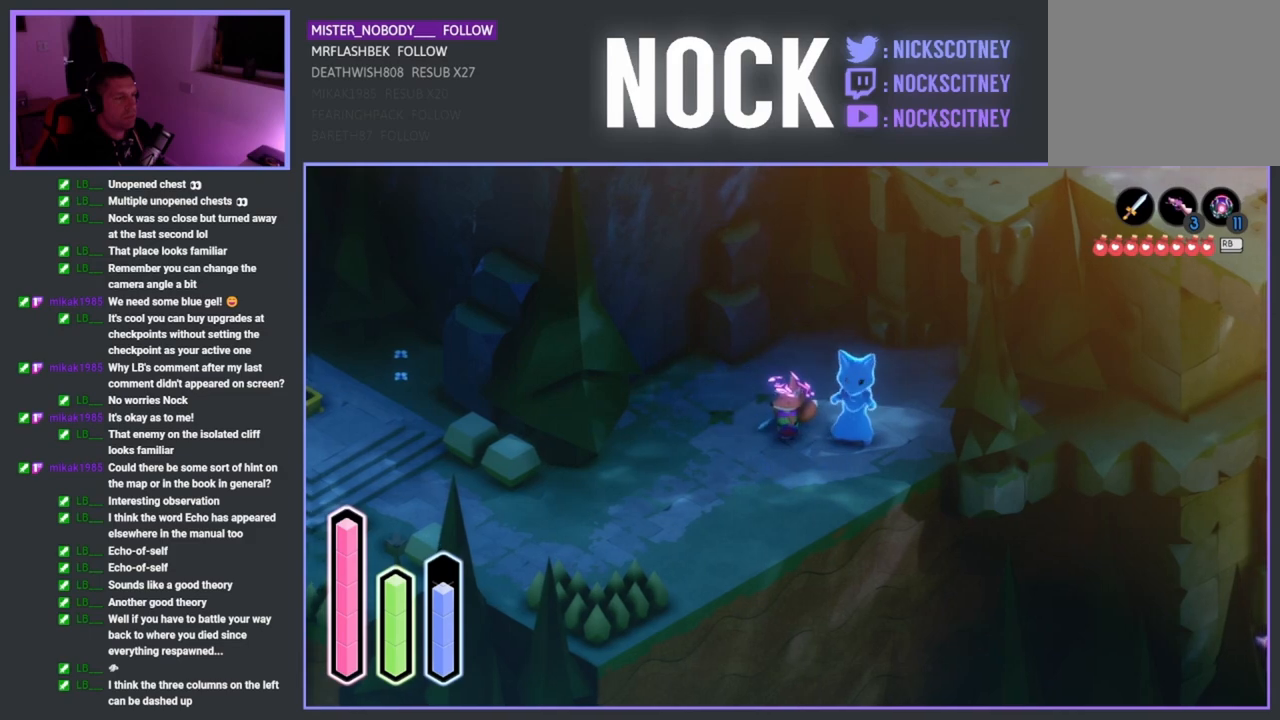
{"buttons": ["CROSS"], "left_stick": "center", "right_stick": "center", "events": []}
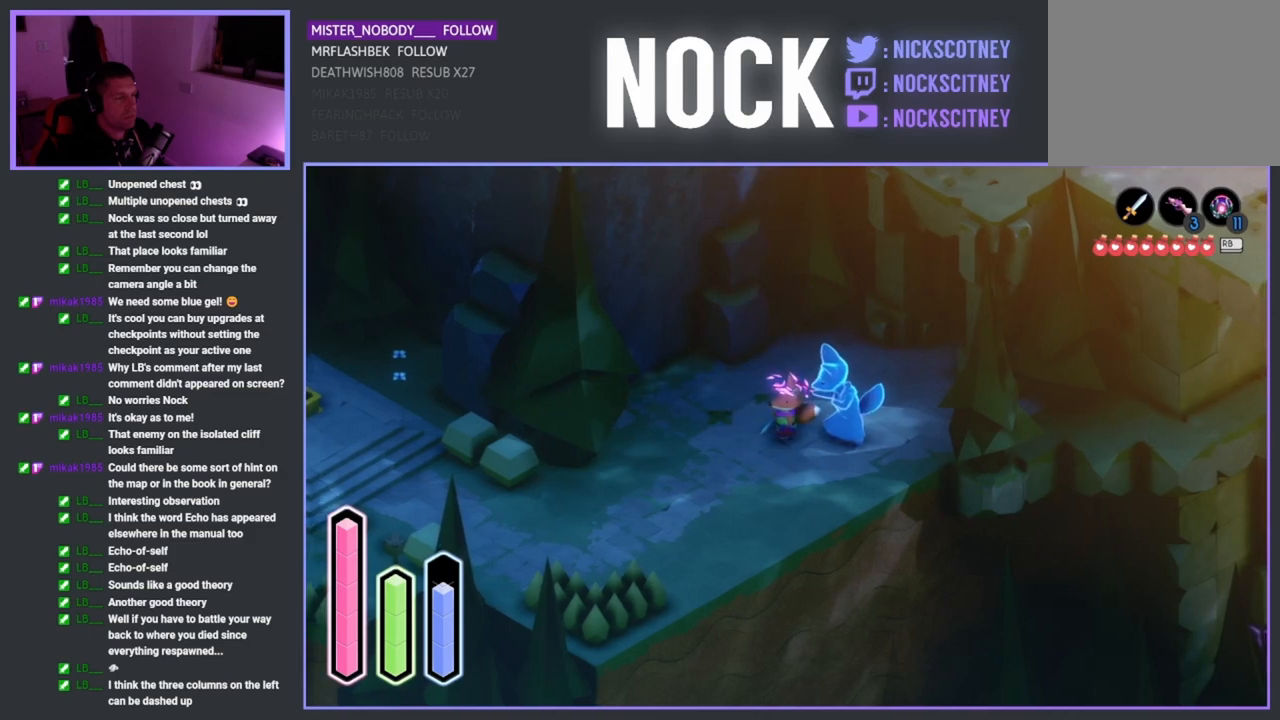
{"buttons": ["CROSS"], "left_stick": "center", "right_stick": "center", "events": [[133, "left_stick", "right"], [183, "CROSS", "up"], [317, "left_stick", "center"], [383, "CROSS", "down"]]}
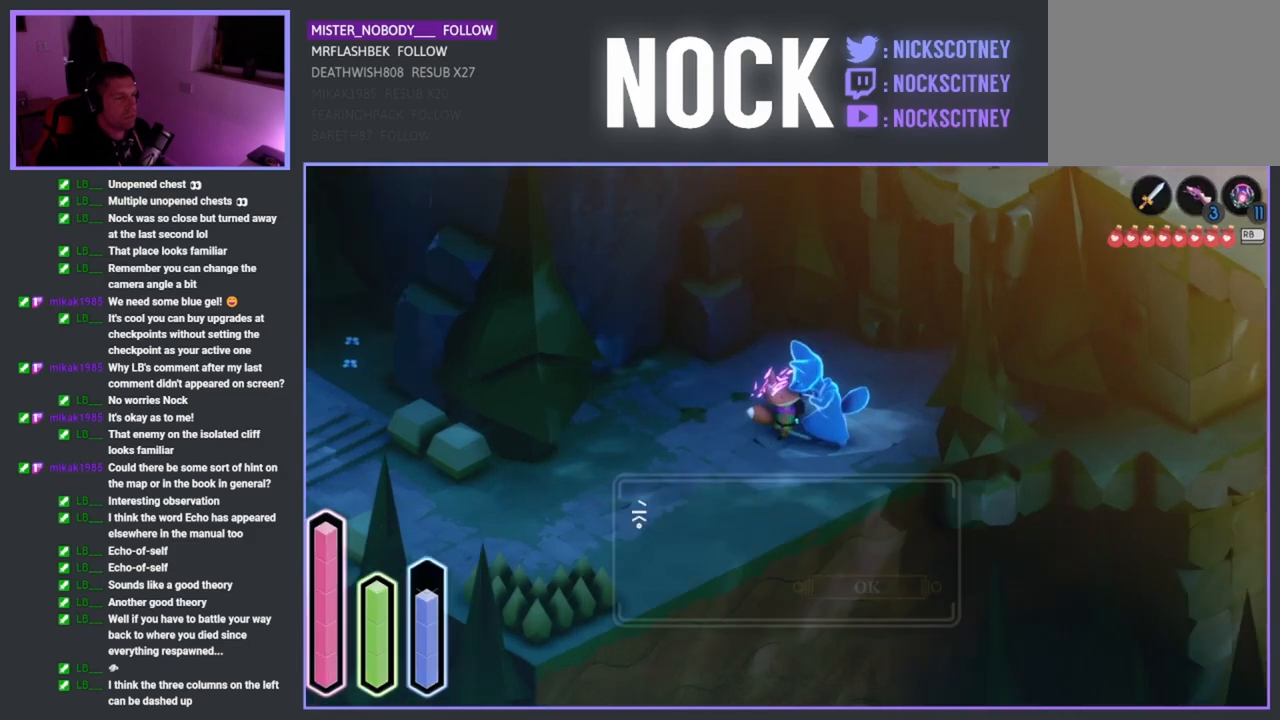
{"buttons": [], "left_stick": "center", "right_stick": "center", "events": [[33, "CROSS", "up"]]}
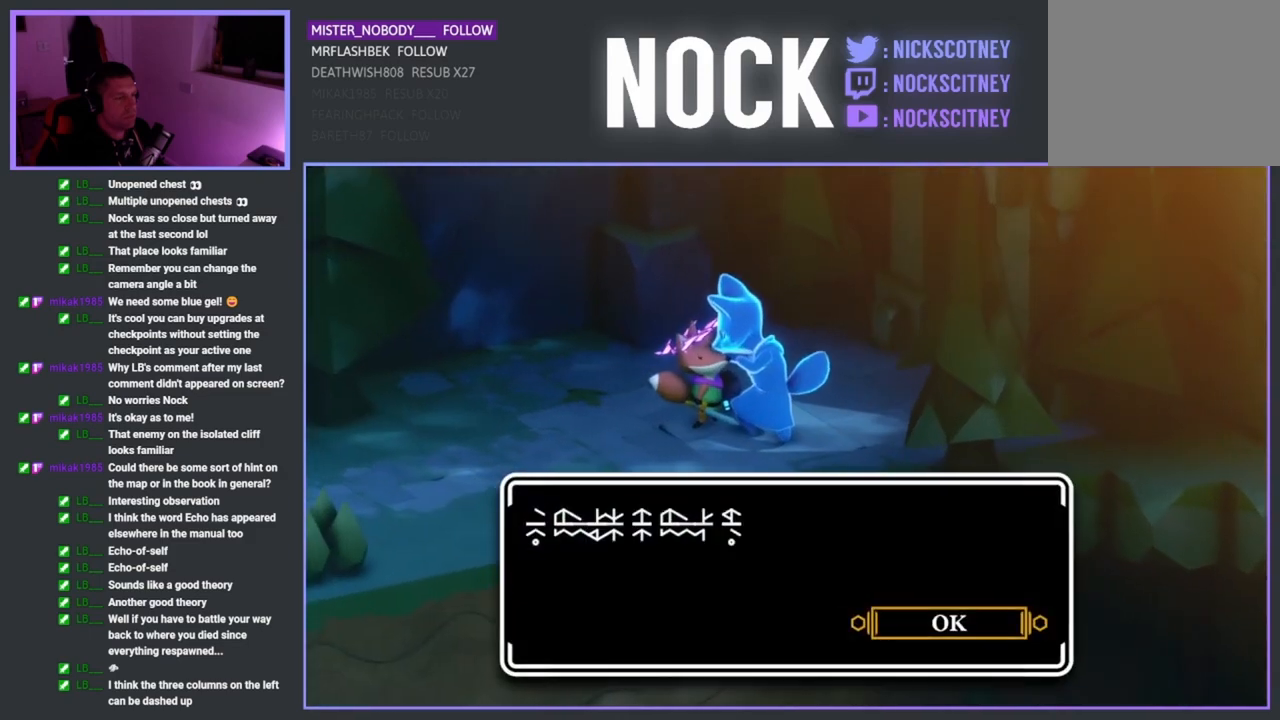
{"buttons": [], "left_stick": "center", "right_stick": "center", "events": []}
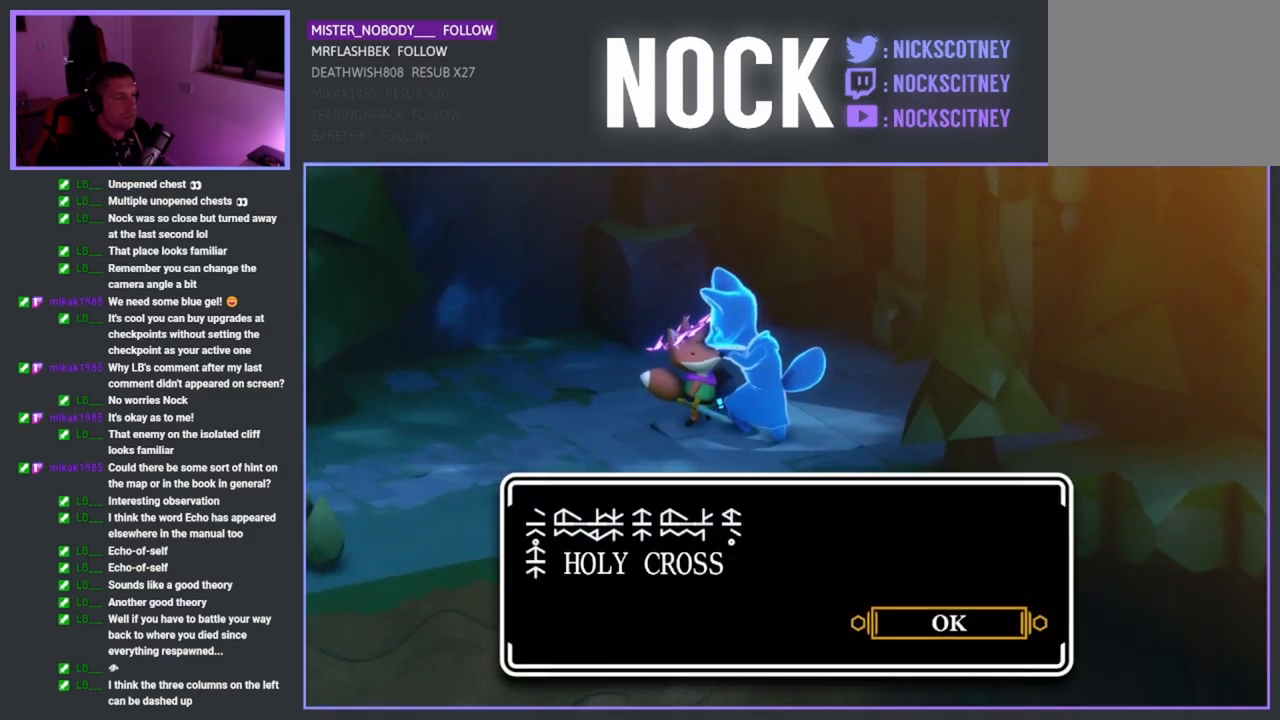
{"buttons": ["CROSS"], "left_stick": "center", "right_stick": "center", "events": [[483, "CROSS", "down"]]}
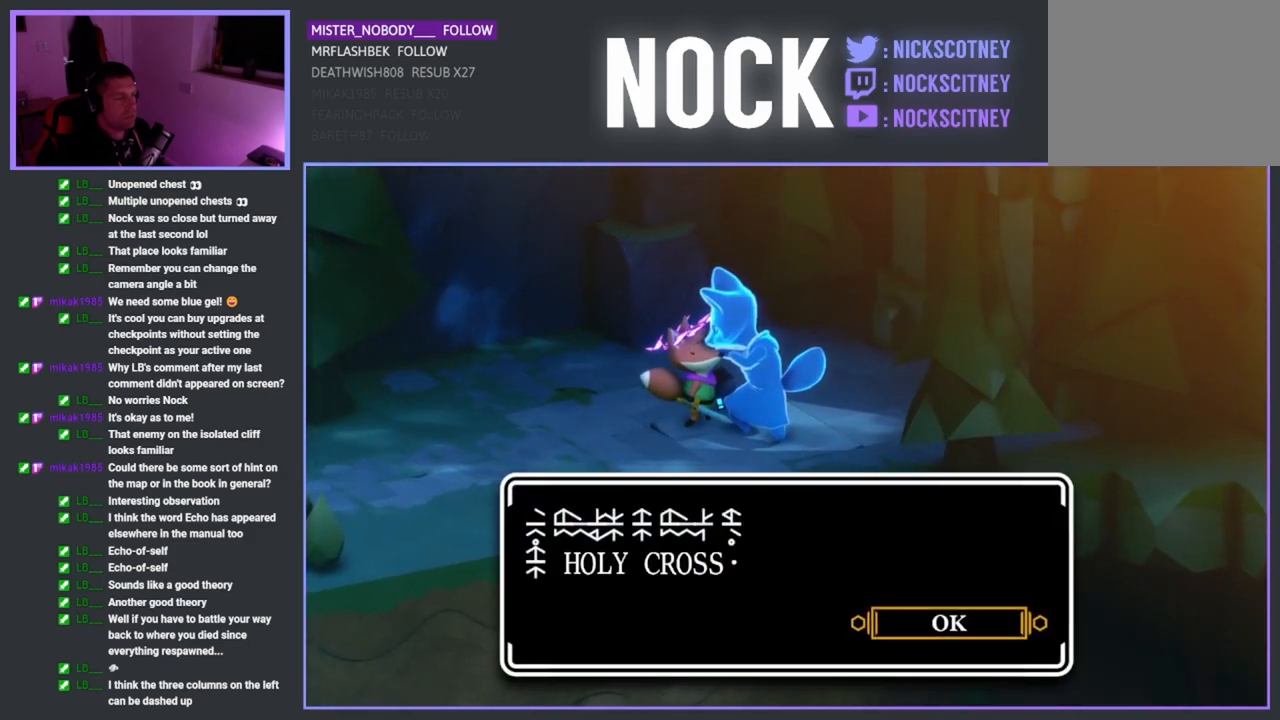
{"buttons": [], "left_stick": "center", "right_stick": "center", "events": [[133, "CROSS", "up"]]}
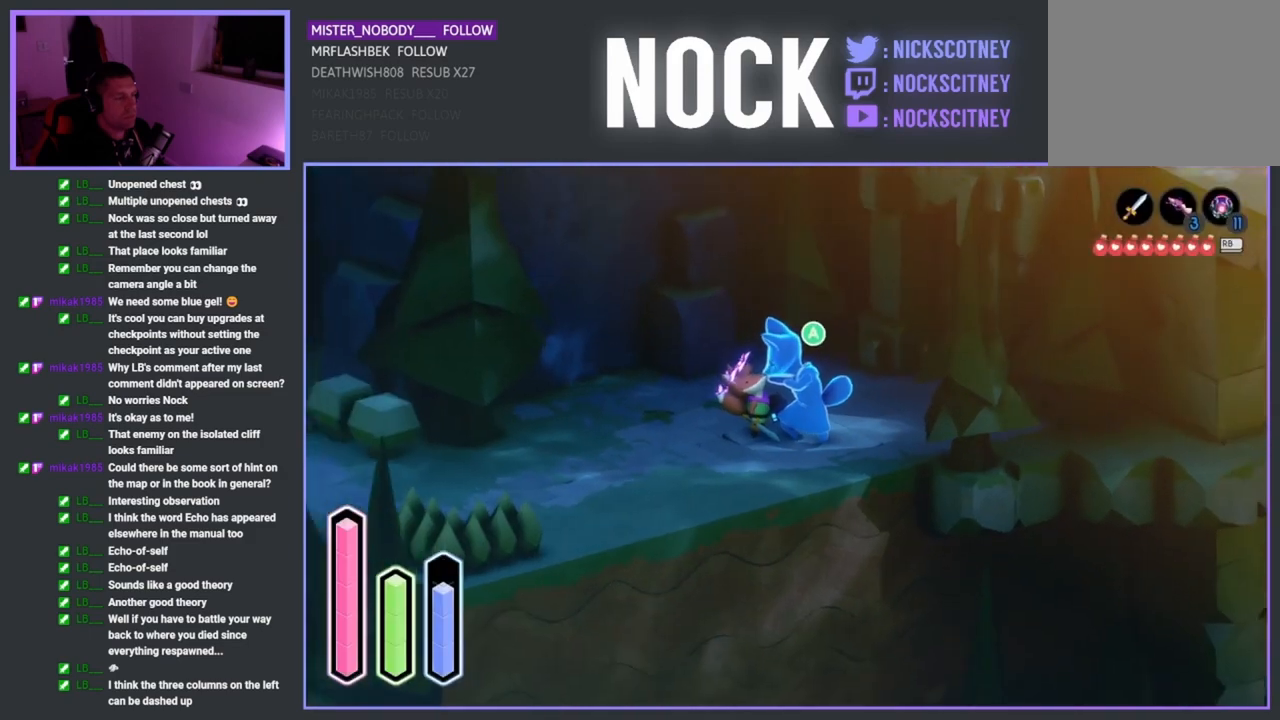
{"buttons": [], "left_stick": "center", "right_stick": "center", "events": []}
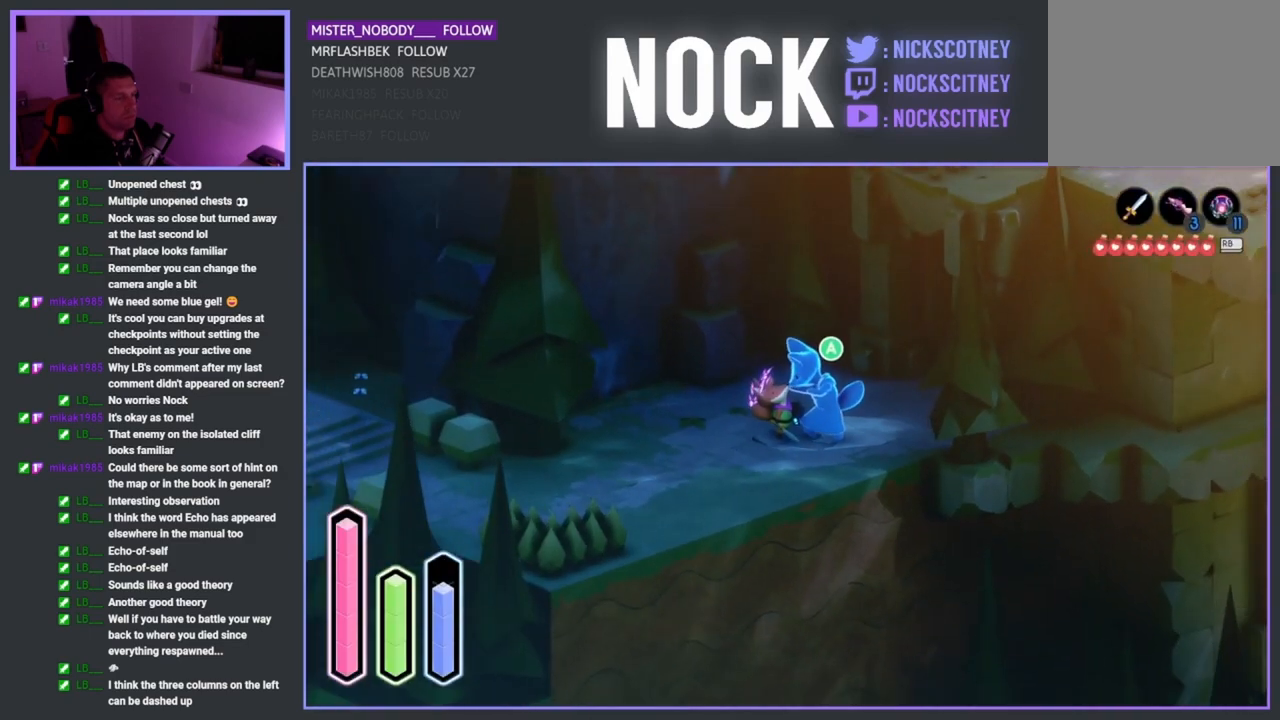
{"buttons": [], "left_stick": "center", "right_stick": "center", "events": []}
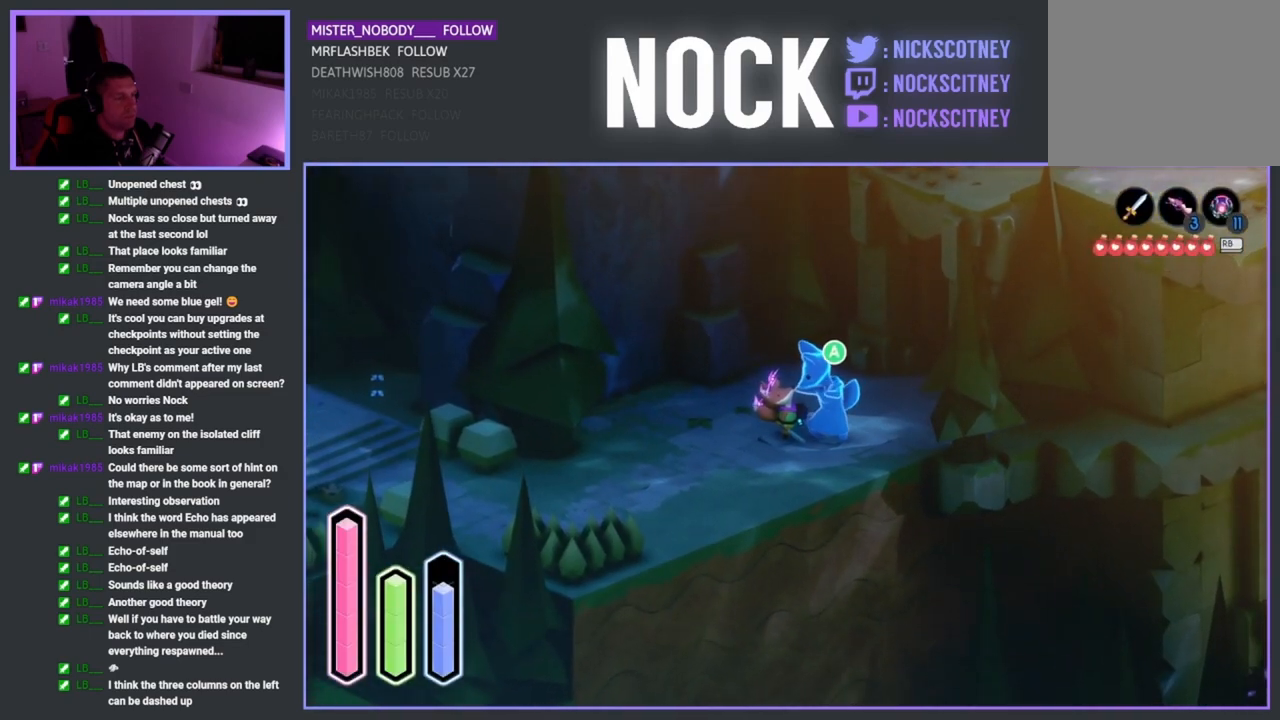
{"buttons": ["DPAD_LEFT"], "left_stick": "center", "right_stick": "center", "events": [[117, "DPAD_UP", "down"], [250, "DPAD_UP", "up"], [400, "DPAD_LEFT", "down"]]}
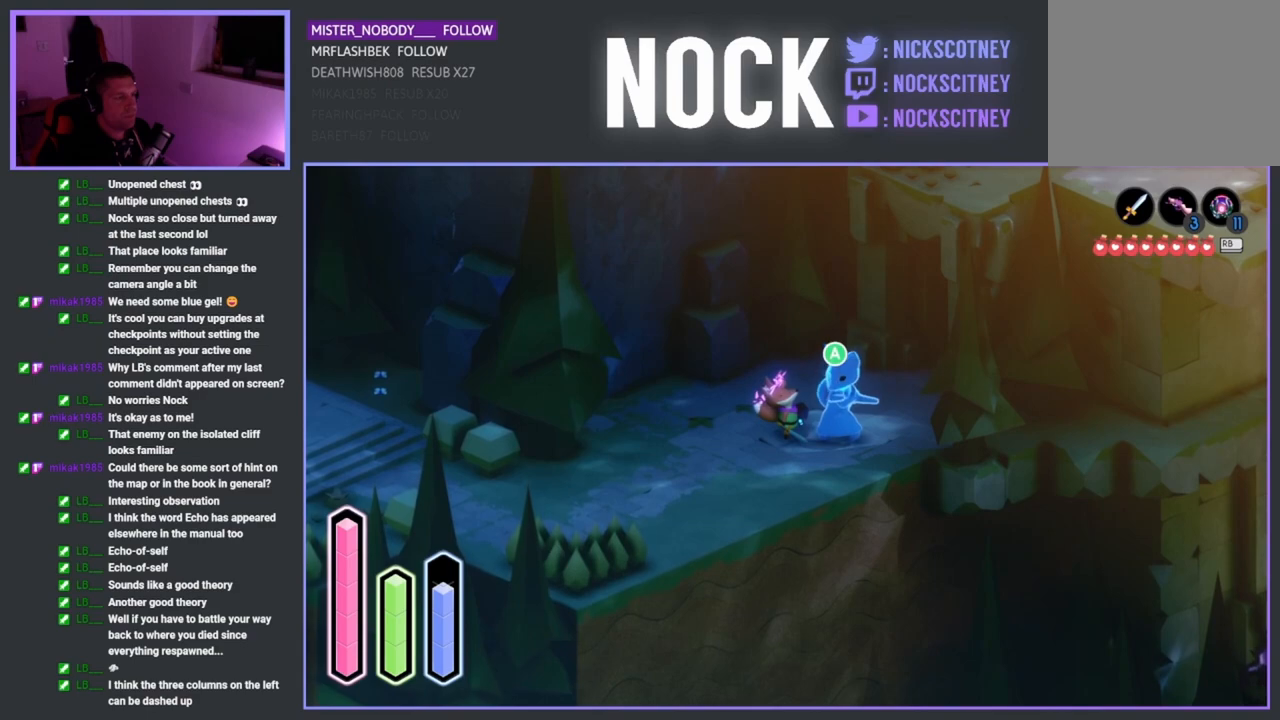
{"buttons": ["DPAD_RIGHT"], "left_stick": "center", "right_stick": "center", "events": [[17, "DPAD_LEFT", "up"], [133, "DPAD_UP", "down"], [267, "DPAD_UP", "up"], [417, "DPAD_RIGHT", "down"]]}
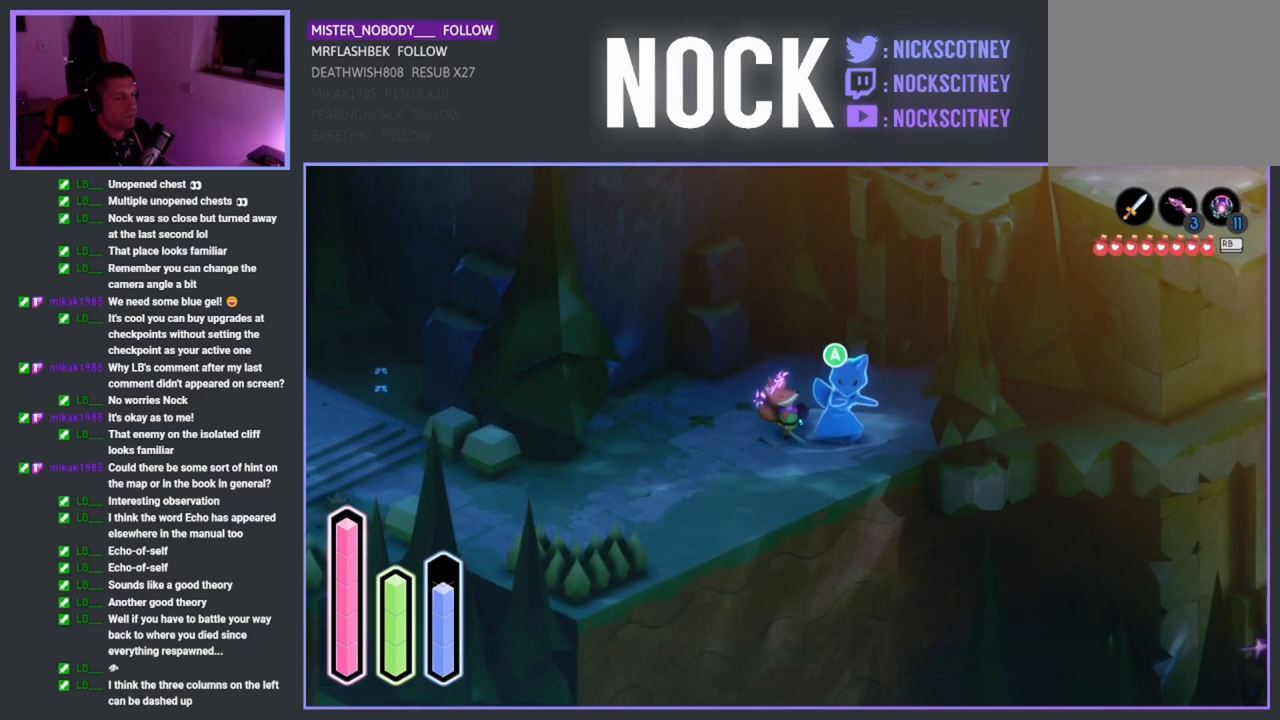
{"buttons": ["DPAD_RIGHT"], "left_stick": "center", "right_stick": "center", "events": [[67, "DPAD_RIGHT", "up"], [200, "DPAD_DOWN", "down"], [300, "DPAD_DOWN", "up"], [417, "DPAD_RIGHT", "down"]]}
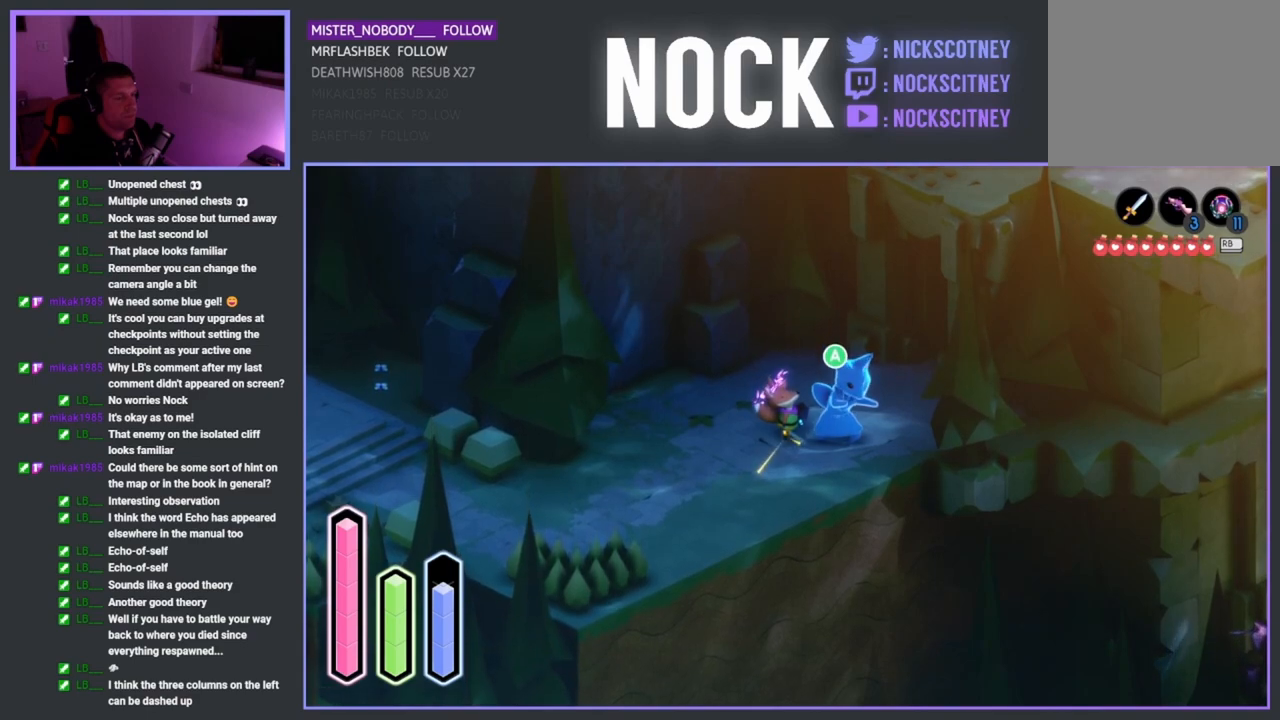
{"buttons": [], "left_stick": "center", "right_stick": "center", "events": [[17, "DPAD_RIGHT", "up"]]}